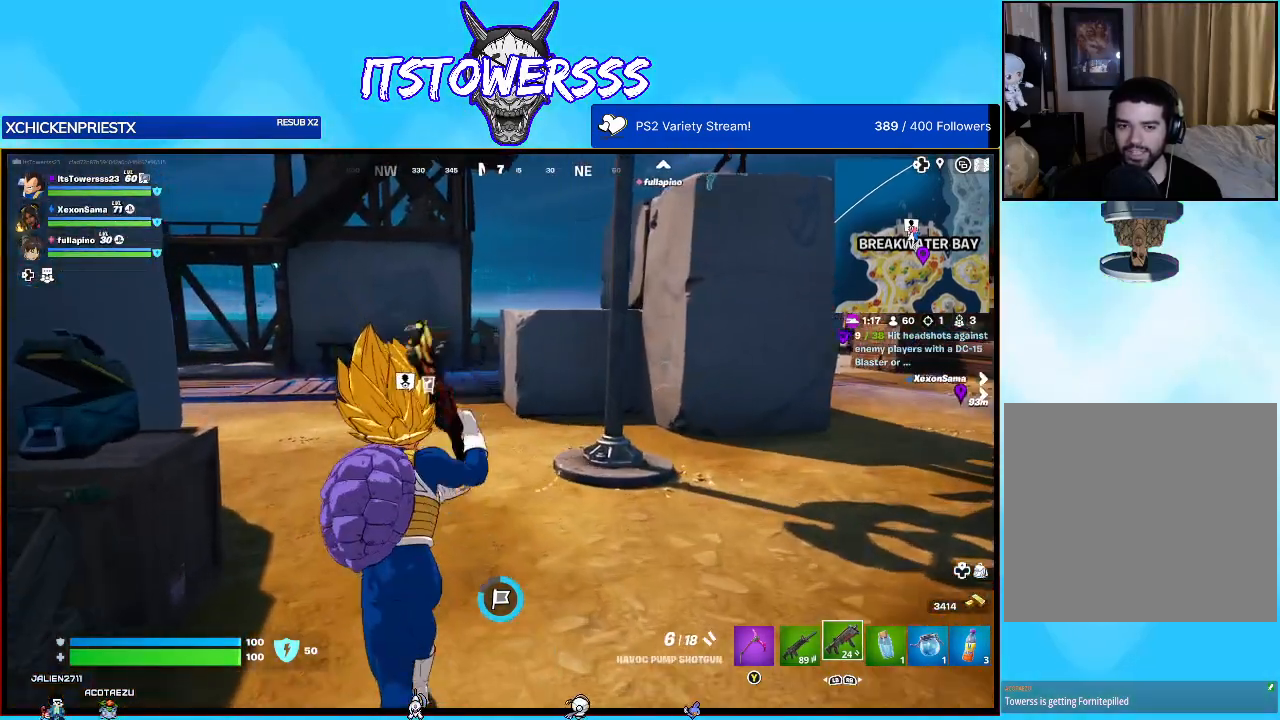
Gameplay with a controller (Xbox layout); each line is a JSON object with the inputs held at the frame after it. "events" lists button and stick changes between this image and that frame as [ms after this image, input, new state], when the widget could be followed in between.
{"buttons": ["X"], "left_stick": "up-left", "right_stick": "center", "events": [[17, "X", "up"], [100, "X", "down"], [200, "X", "up"], [500, "X", "down"]]}
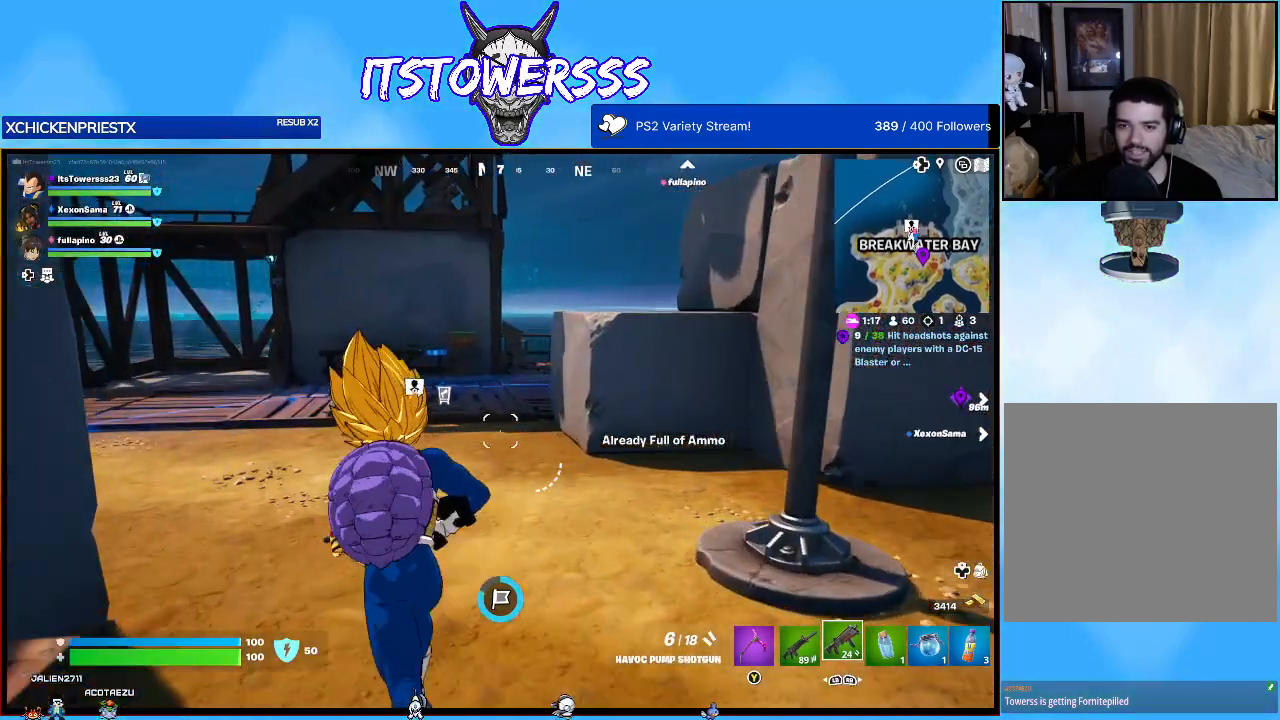
{"buttons": [], "left_stick": "up-left", "right_stick": "center", "events": [[33, "X", "up"]]}
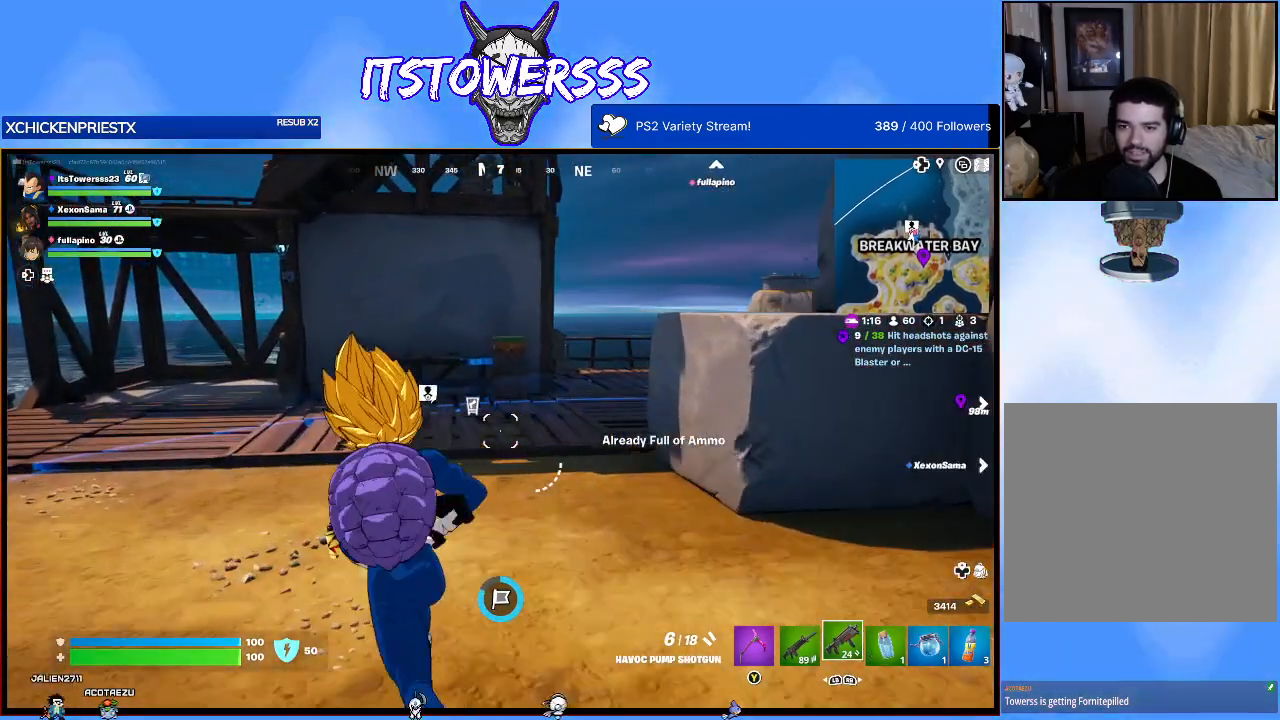
{"buttons": [], "left_stick": "up", "right_stick": "right", "events": [[350, "left_stick", "up"], [383, "right_stick", "right"]]}
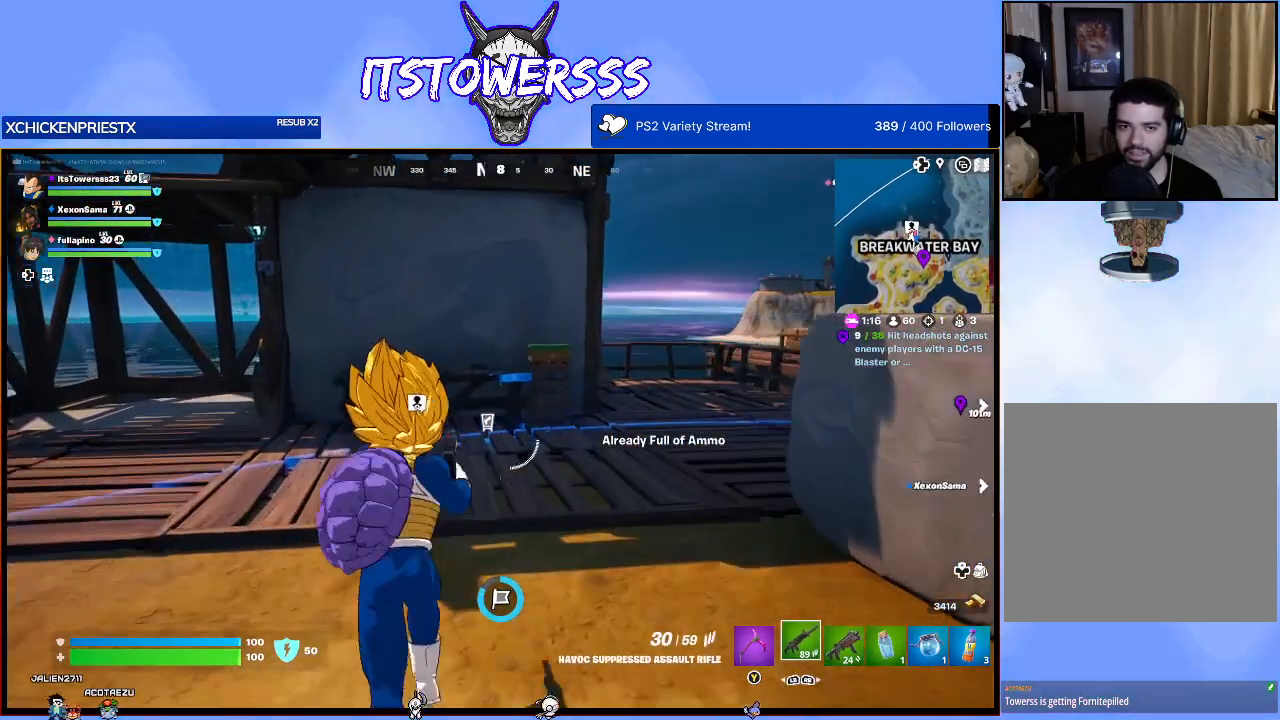
{"buttons": [], "left_stick": "up", "right_stick": "right", "events": [[83, "right_stick", "center"], [217, "right_stick", "right"]]}
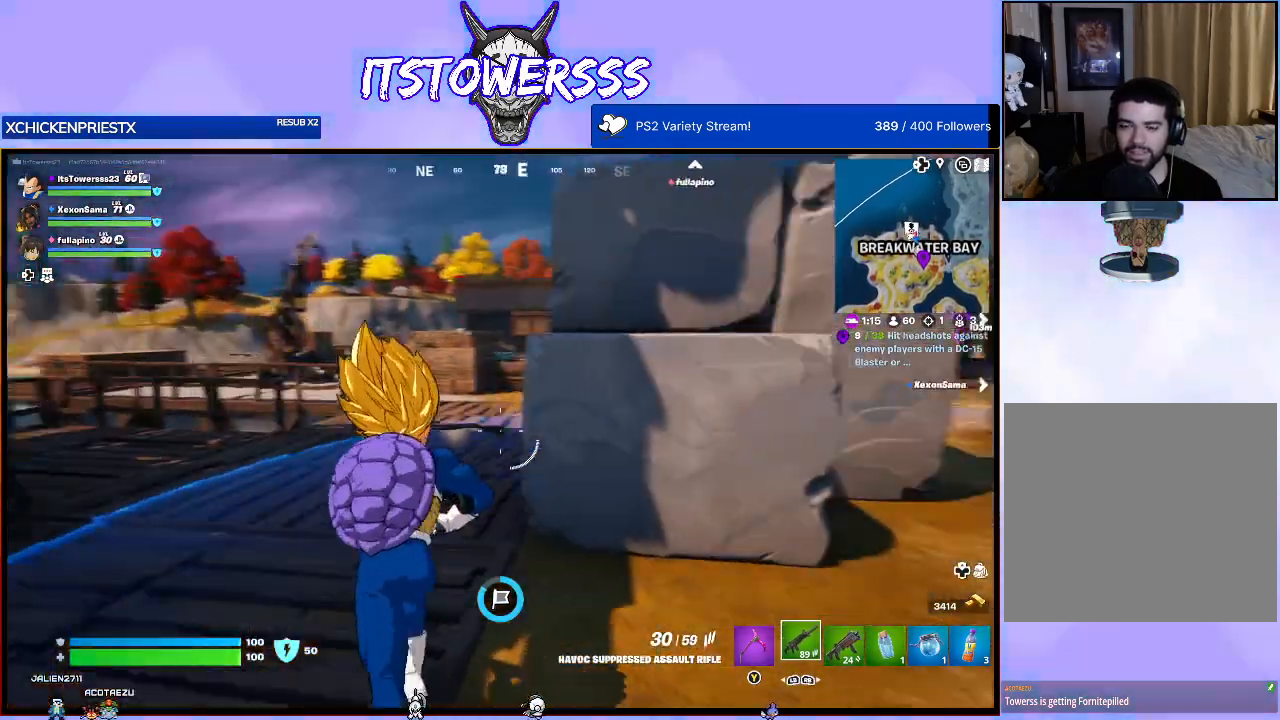
{"buttons": [], "left_stick": "center", "right_stick": "center", "events": [[17, "left_stick", "up-left"], [33, "right_stick", "center"], [483, "left_stick", "center"]]}
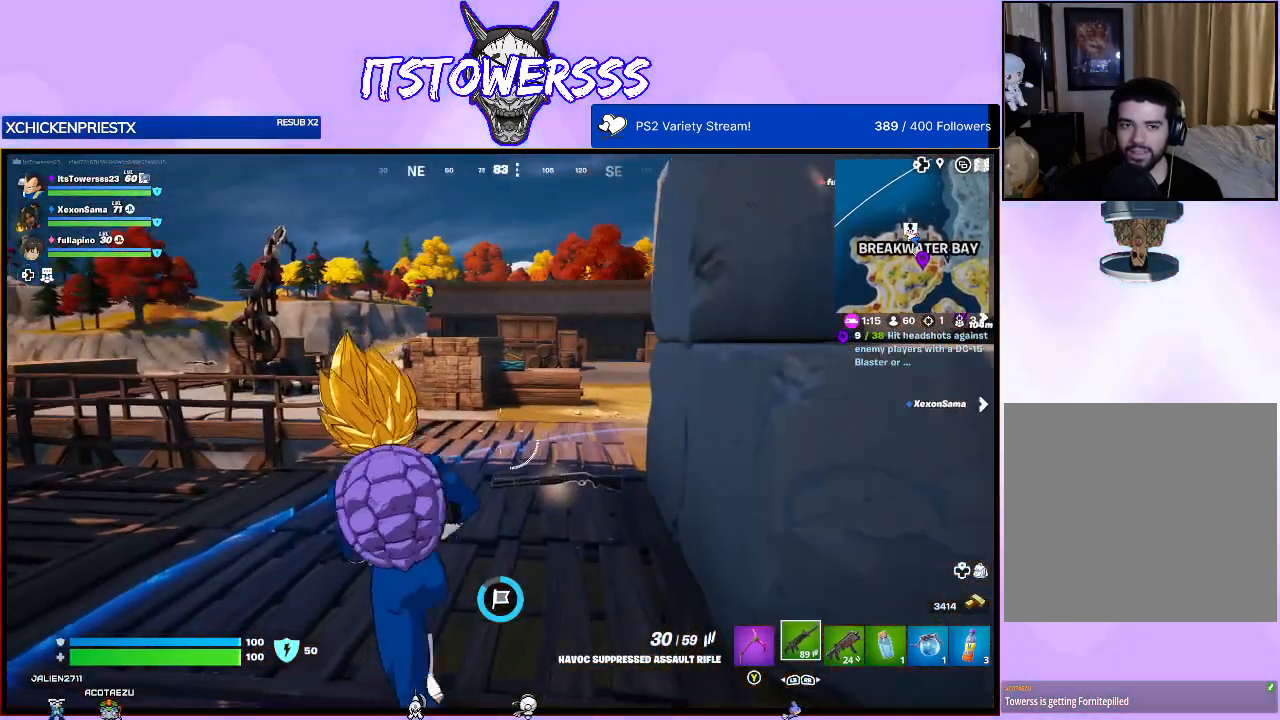
{"buttons": [], "left_stick": "center", "right_stick": "right", "events": [[433, "right_stick", "right"]]}
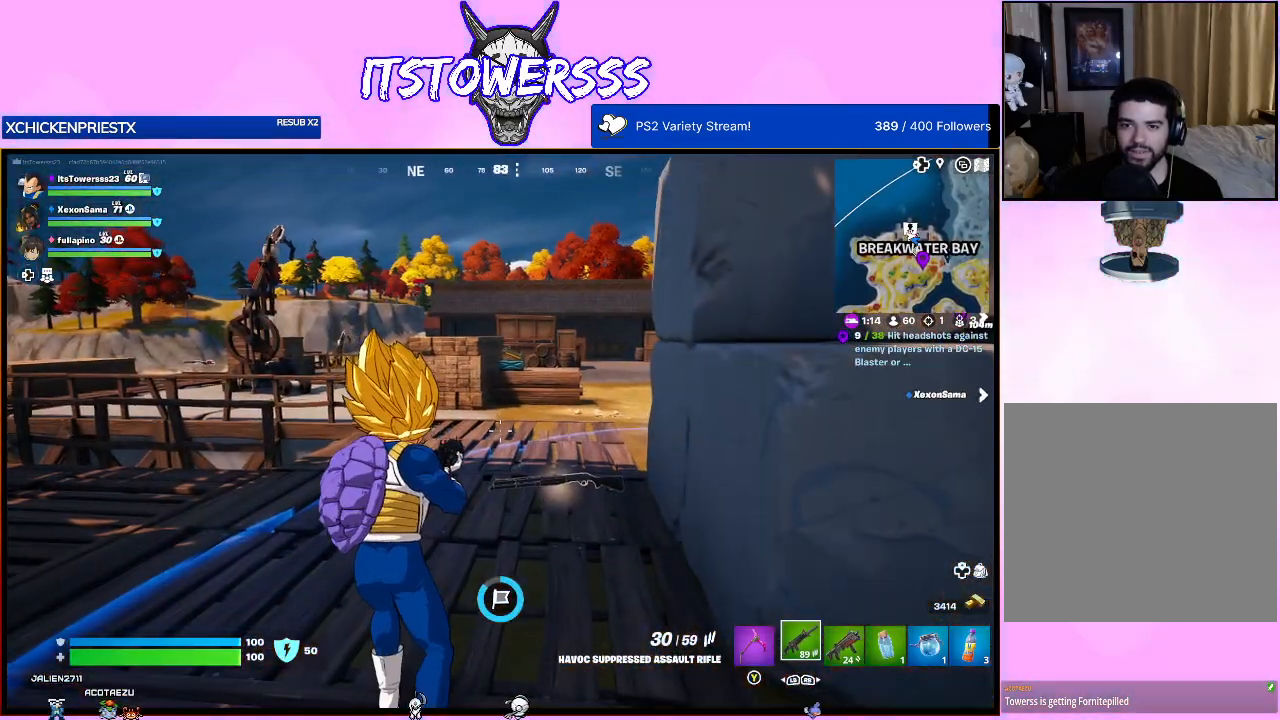
{"buttons": [], "left_stick": "center", "right_stick": "center", "events": [[117, "right_stick", "center"]]}
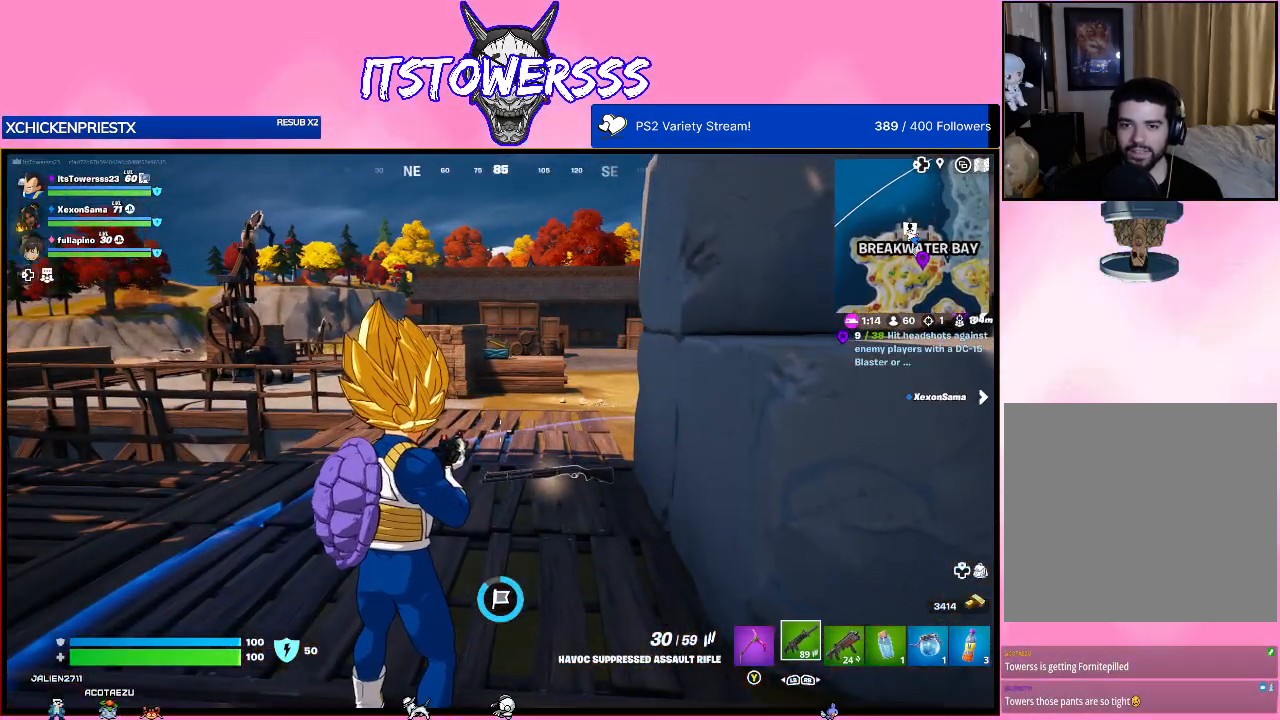
{"buttons": [], "left_stick": "up-right", "right_stick": "center", "events": [[317, "left_stick", "up"], [500, "left_stick", "up-right"]]}
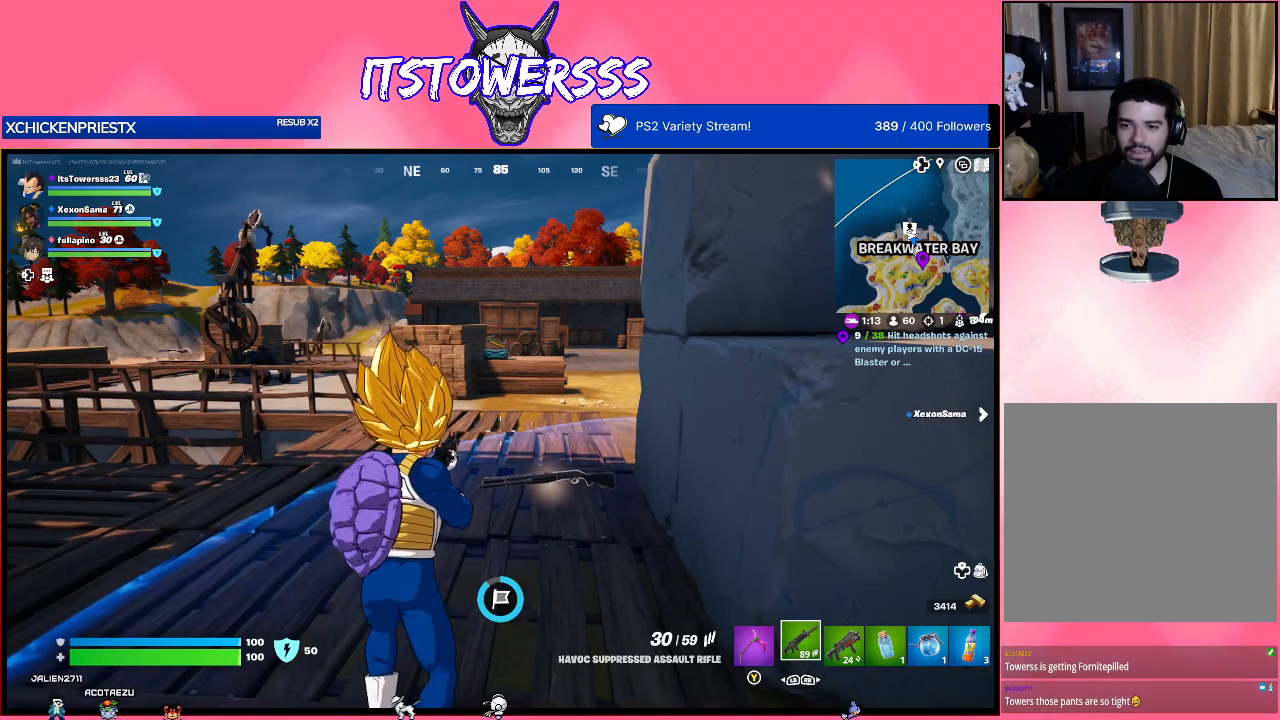
{"buttons": [], "left_stick": "center", "right_stick": "right", "events": [[150, "left_stick", "right"], [300, "right_stick", "right"], [317, "left_stick", "down-right"], [450, "left_stick", "center"]]}
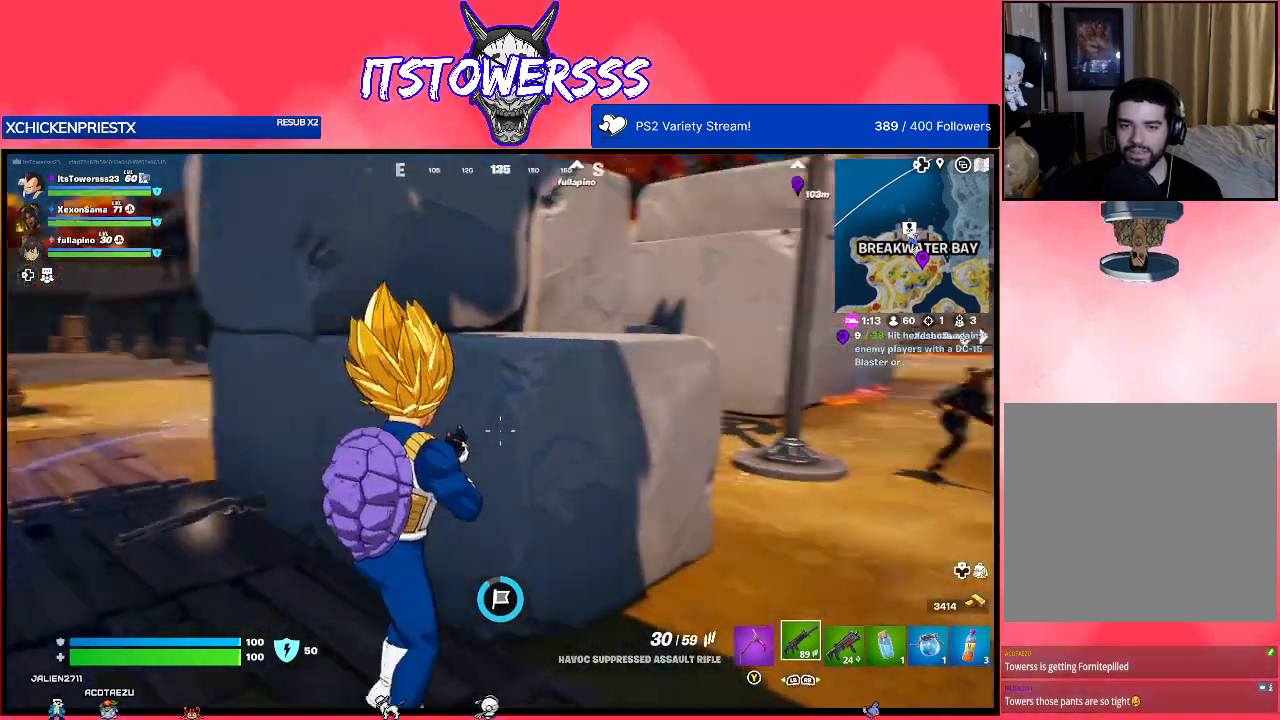
{"buttons": [], "left_stick": "center", "right_stick": "center", "events": [[133, "right_stick", "center"]]}
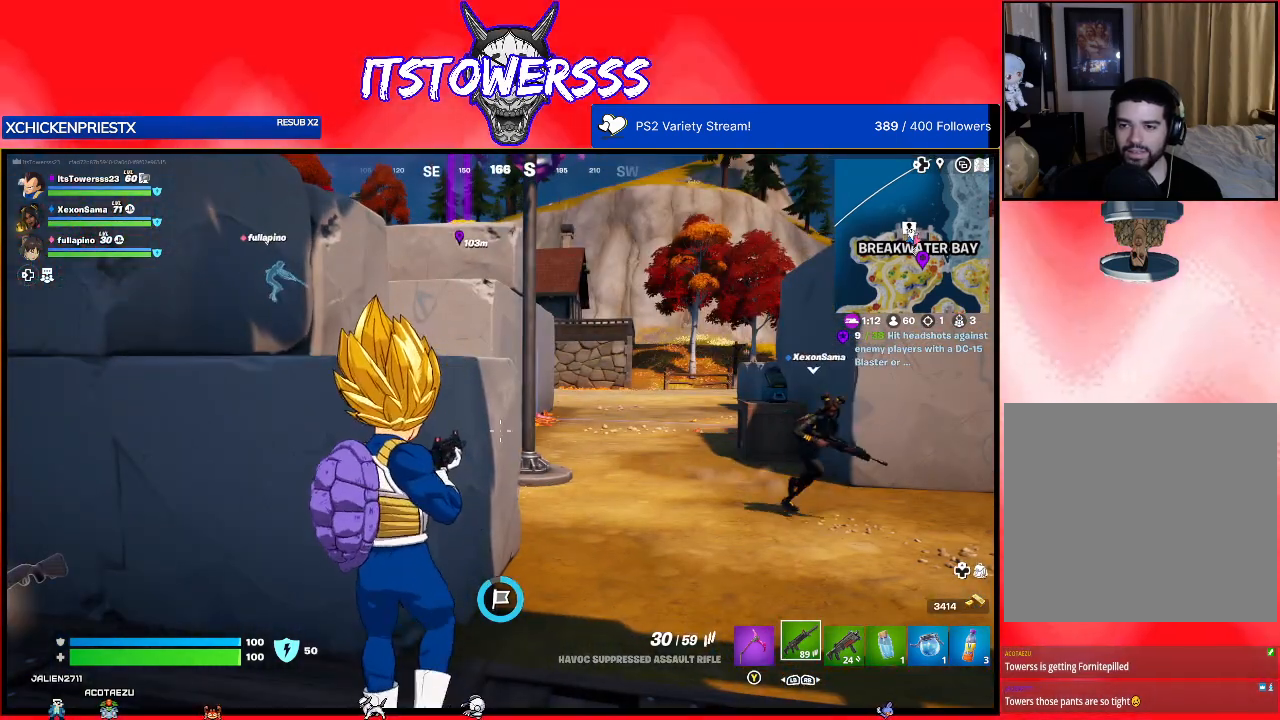
{"buttons": [], "left_stick": "up-right", "right_stick": "center", "events": [[50, "left_stick", "right"], [250, "right_stick", "up"], [283, "left_stick", "up-right"], [417, "right_stick", "center"]]}
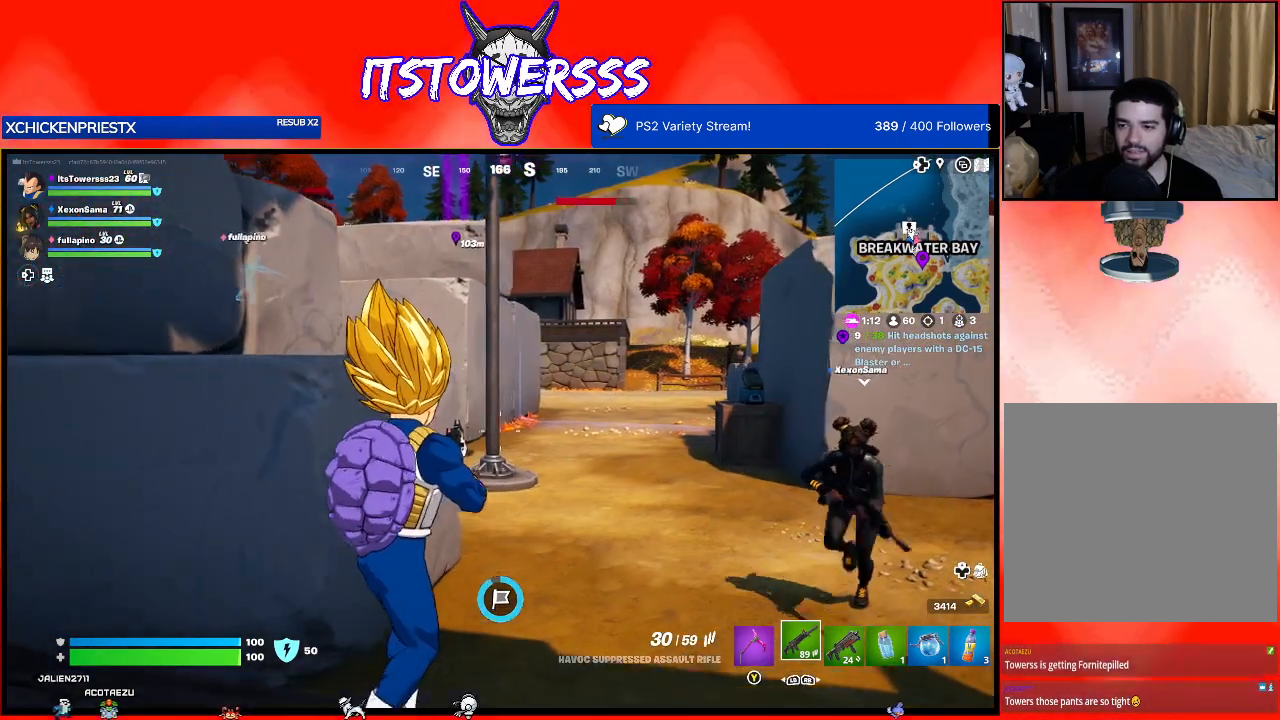
{"buttons": ["DPAD_UP"], "left_stick": "center", "right_stick": "center", "events": [[183, "left_stick", "center"], [350, "DPAD_UP", "down"]]}
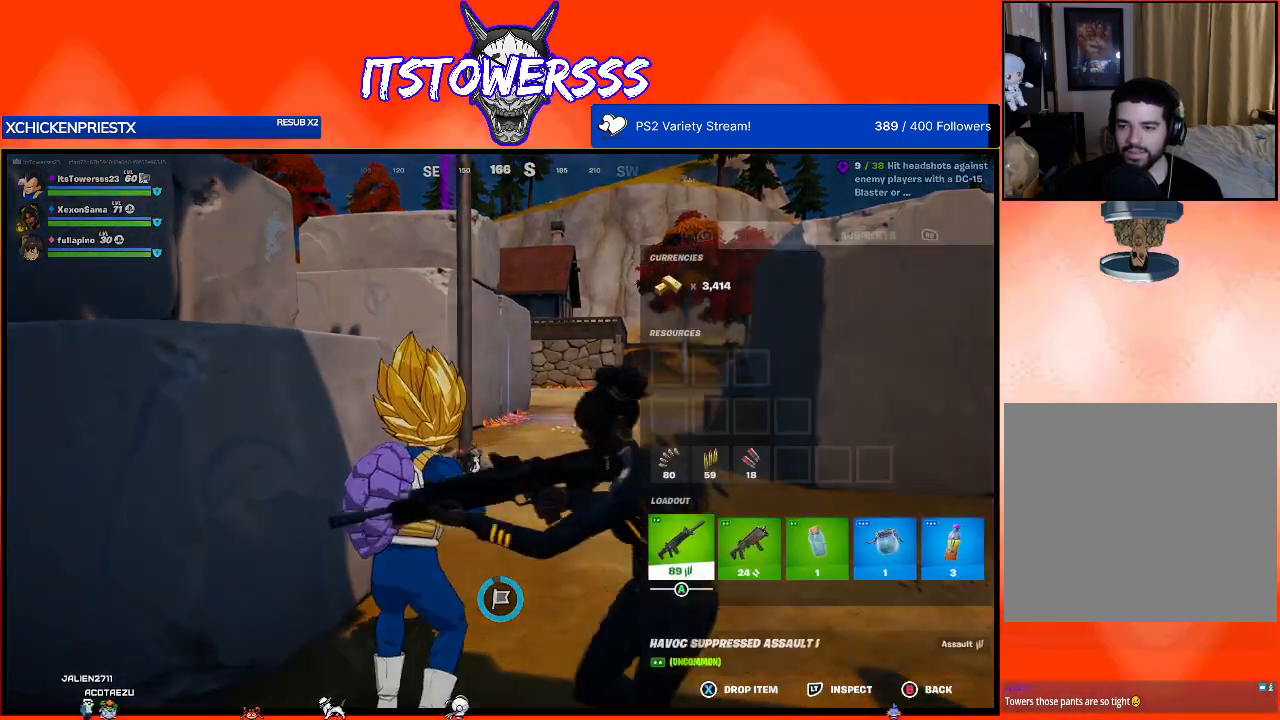
{"buttons": [], "left_stick": "center", "right_stick": "center", "events": [[33, "DPAD_UP", "up"]]}
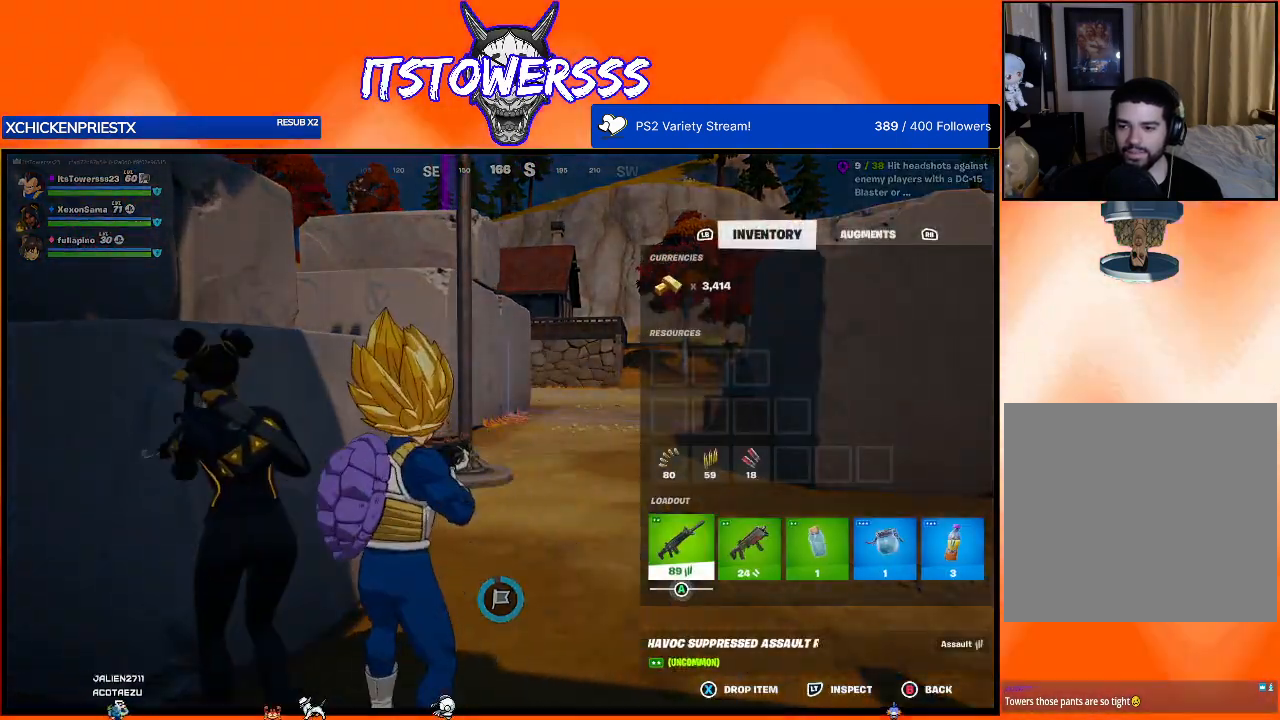
{"buttons": [], "left_stick": "right", "right_stick": "center", "events": [[183, "B", "down"], [267, "B", "up"], [433, "left_stick", "right"]]}
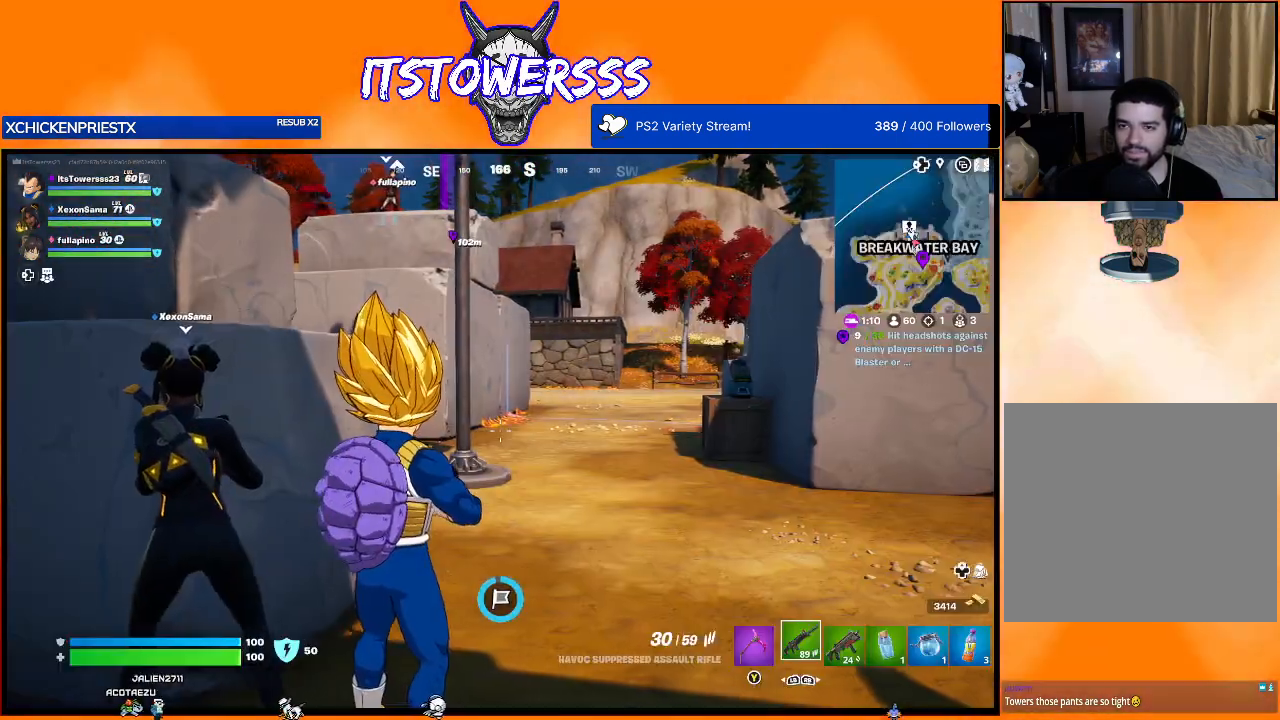
{"buttons": [], "left_stick": "right", "right_stick": "center", "events": [[267, "right_stick", "up-left"], [483, "right_stick", "center"]]}
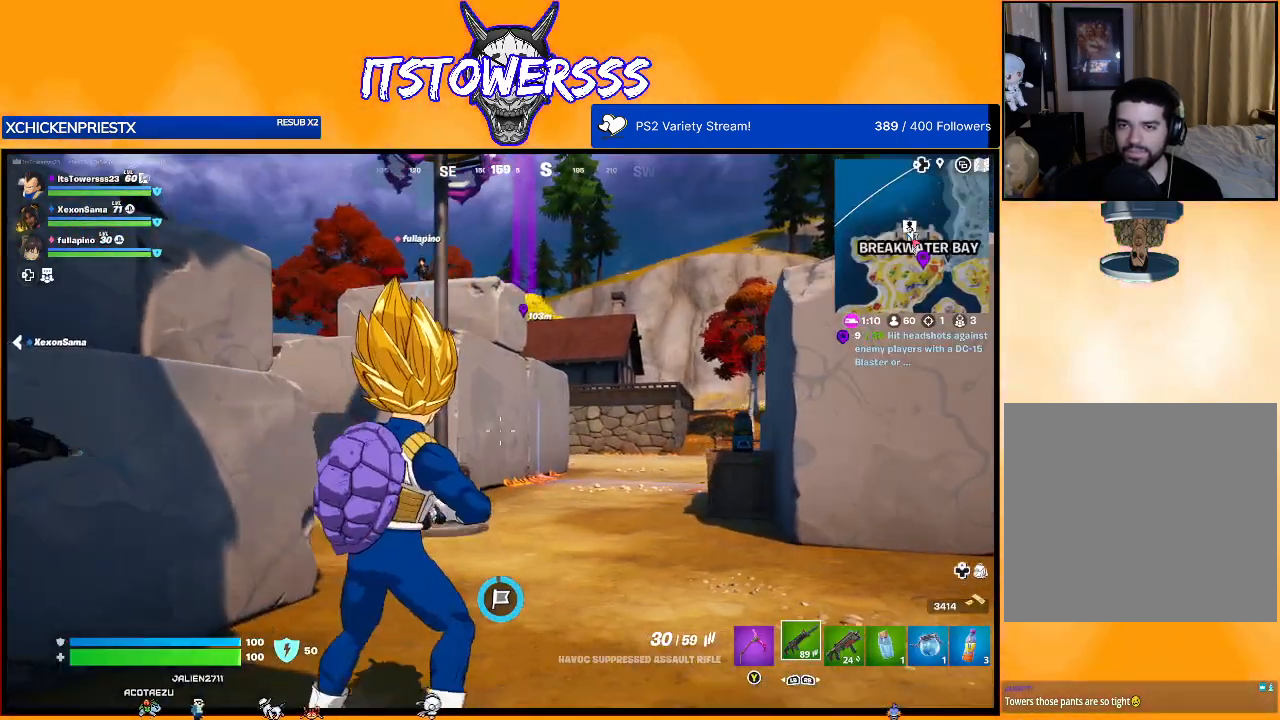
{"buttons": [], "left_stick": "center", "right_stick": "center", "events": [[50, "left_stick", "center"]]}
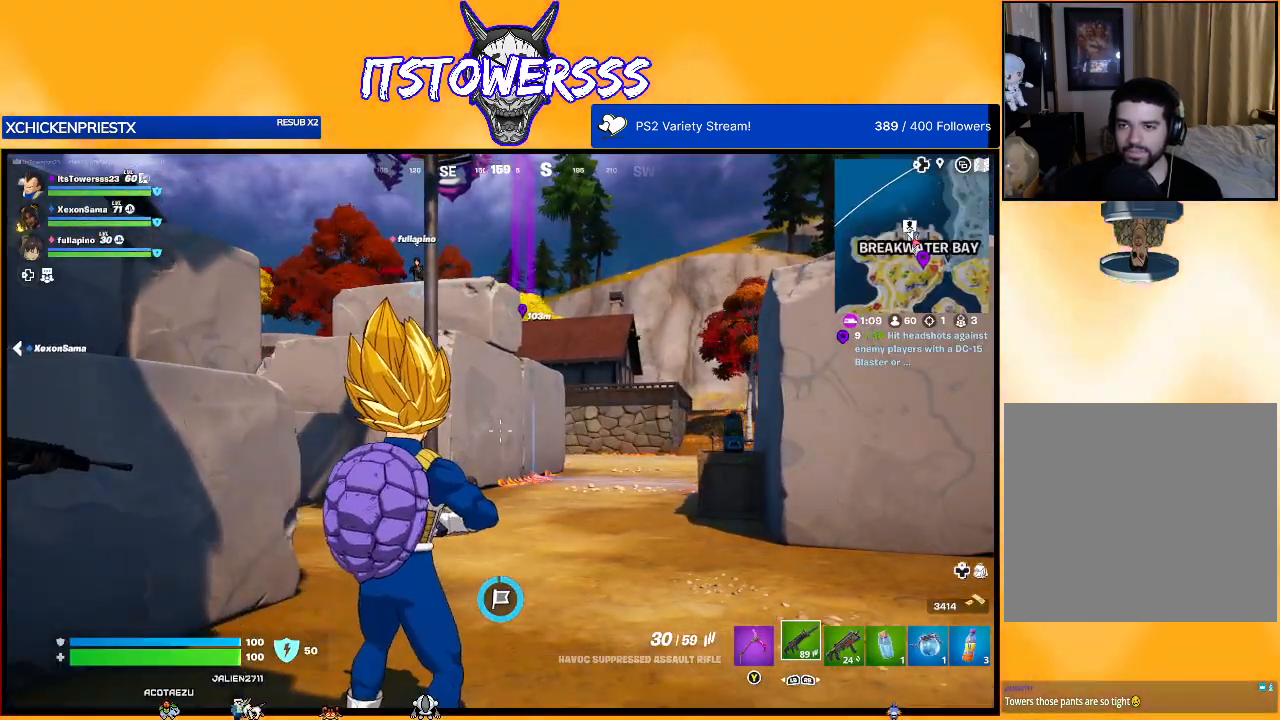
{"buttons": [], "left_stick": "center", "right_stick": "left", "events": [[100, "right_stick", "left"]]}
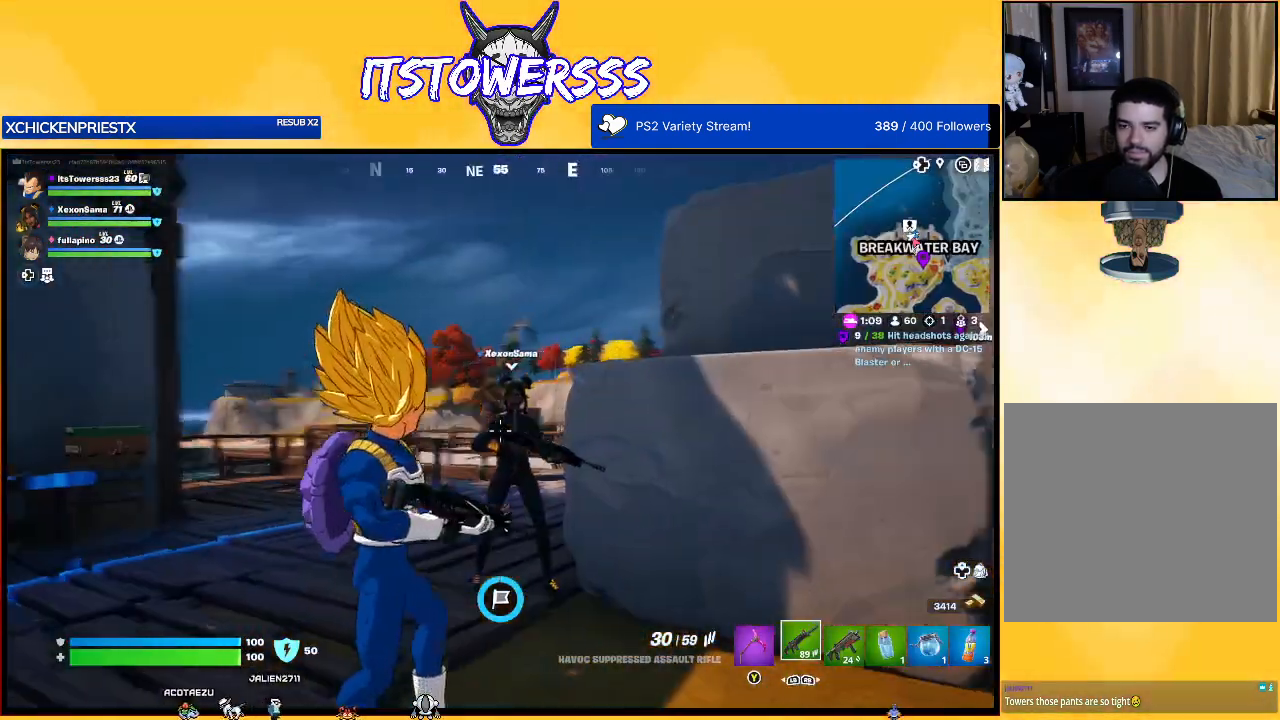
{"buttons": [], "left_stick": "center", "right_stick": "center", "events": [[50, "right_stick", "center"]]}
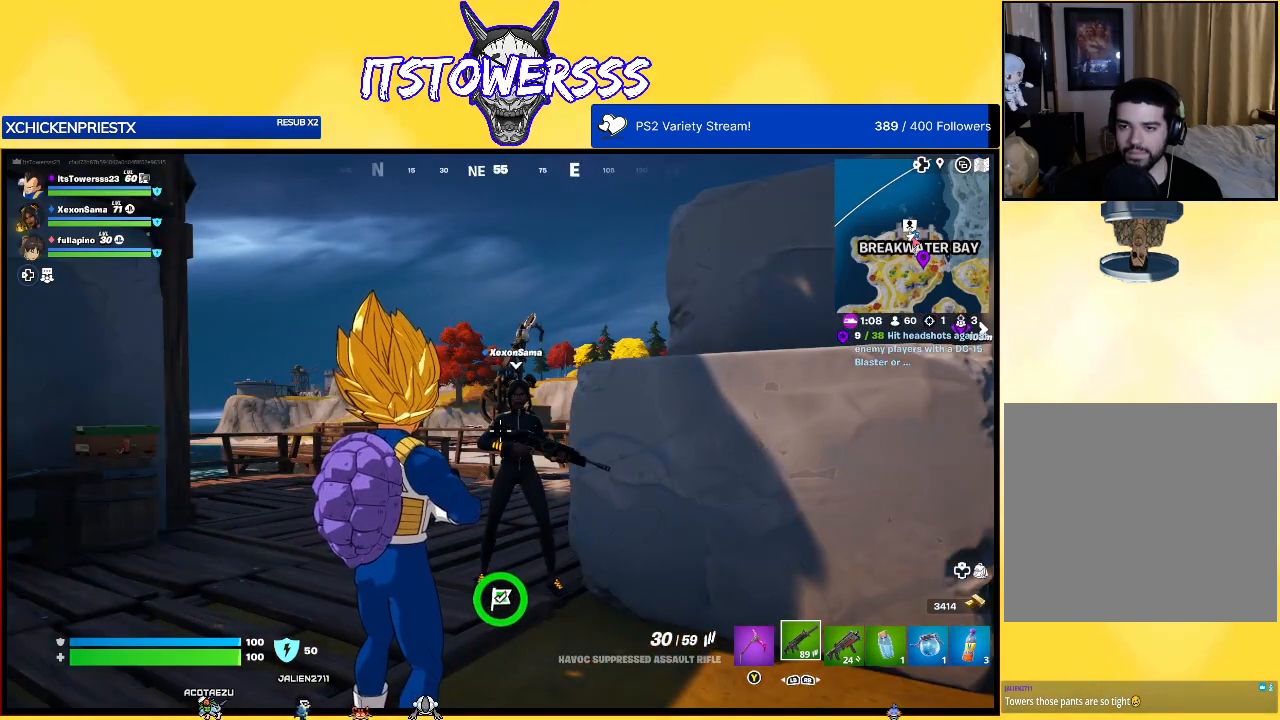
{"buttons": [], "left_stick": "up", "right_stick": "down", "events": [[367, "left_stick", "up"], [467, "right_stick", "down"]]}
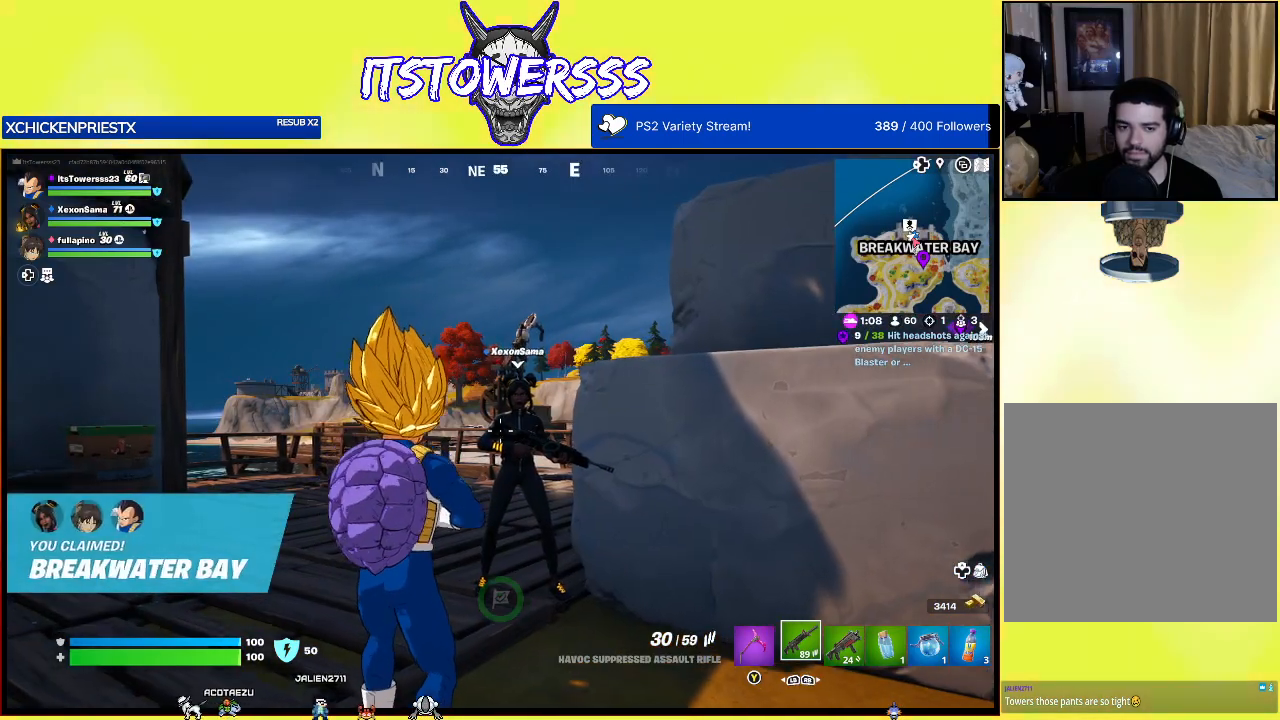
{"buttons": [], "left_stick": "right", "right_stick": "right", "events": [[217, "right_stick", "right"], [283, "left_stick", "right"]]}
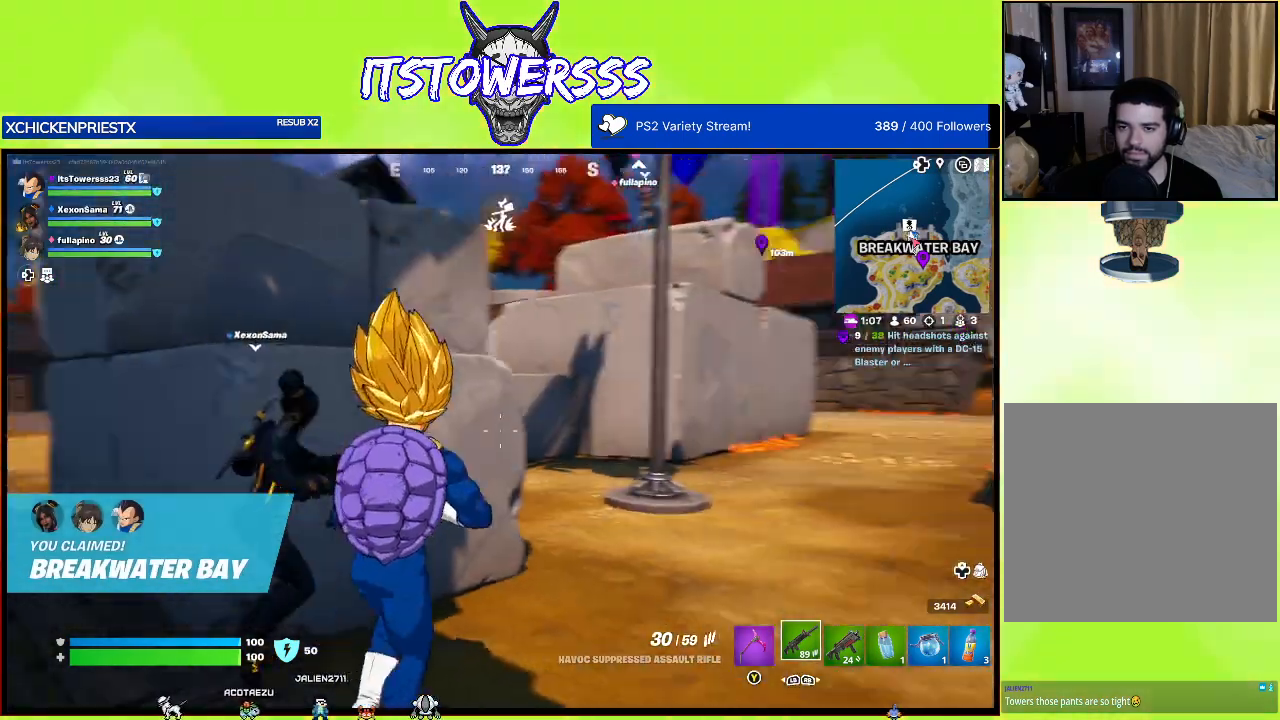
{"buttons": [], "left_stick": "right", "right_stick": "center", "events": [[67, "right_stick", "center"], [183, "right_stick", "up"], [483, "right_stick", "center"]]}
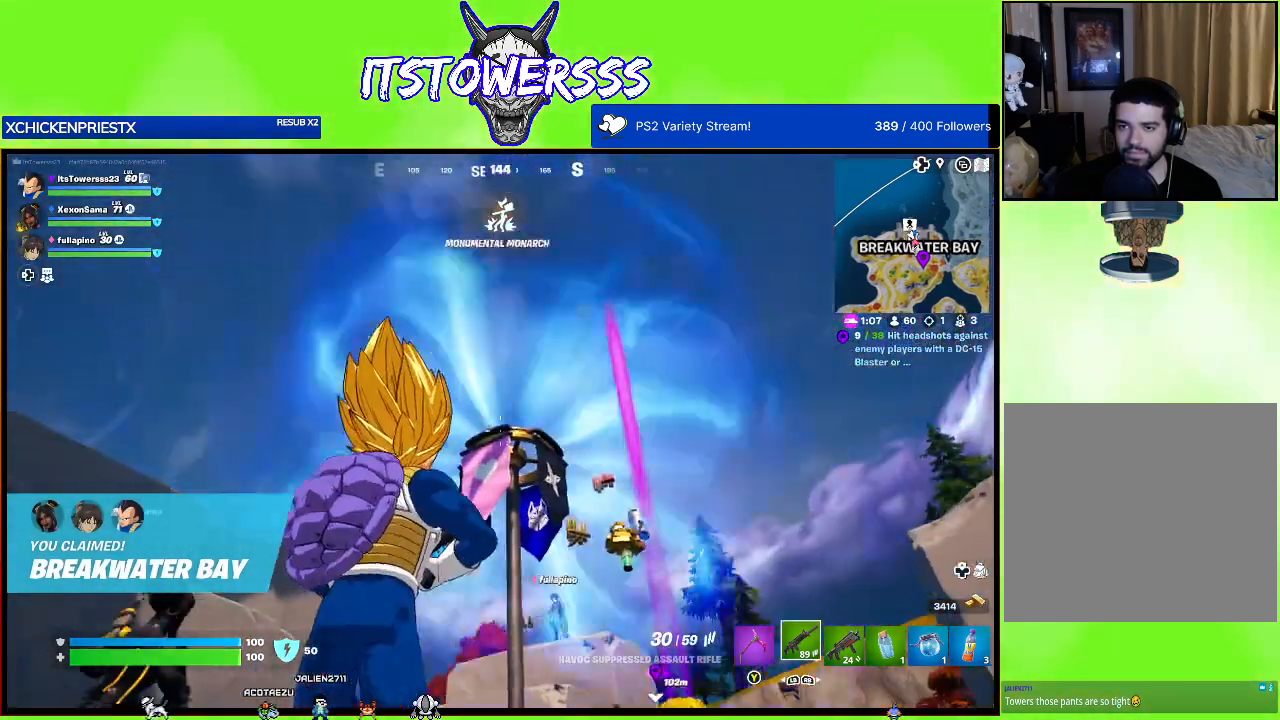
{"buttons": [], "left_stick": "up-right", "right_stick": "down", "events": [[83, "right_stick", "down"], [167, "left_stick", "up-right"]]}
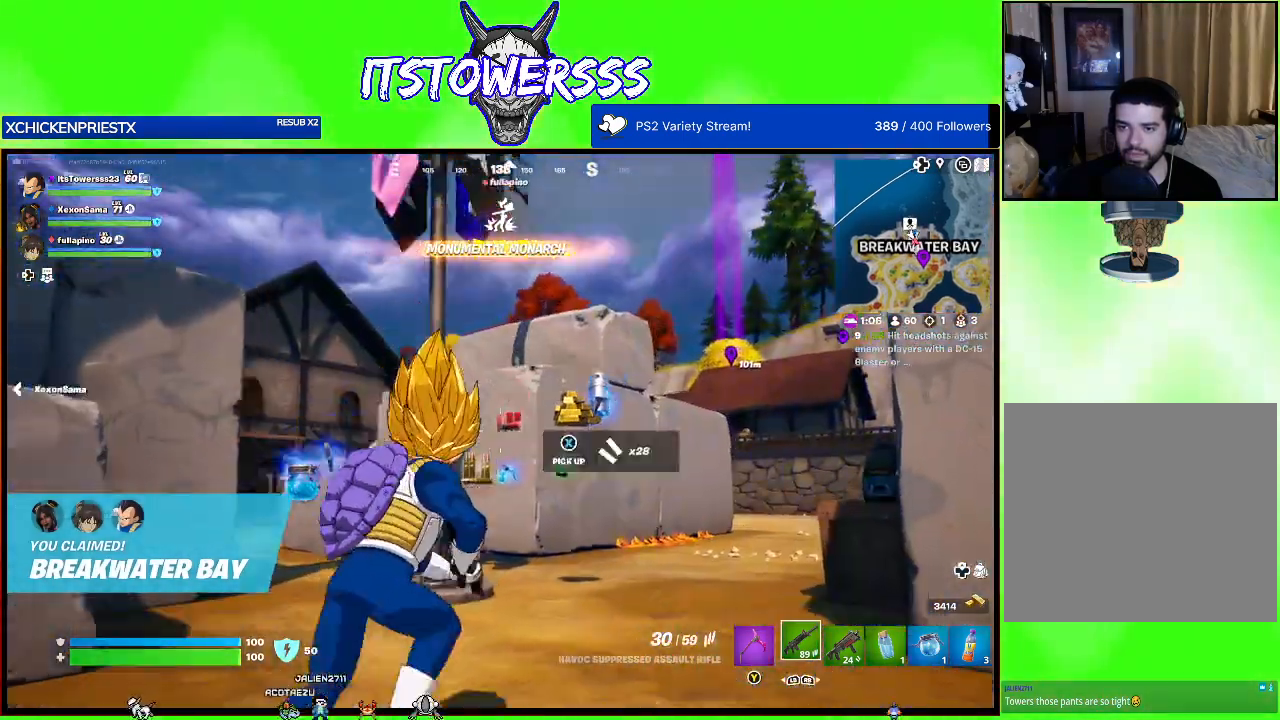
{"buttons": [], "left_stick": "up", "right_stick": "center", "events": [[133, "right_stick", "center"], [200, "left_stick", "up"], [283, "right_stick", "down"], [467, "right_stick", "center"]]}
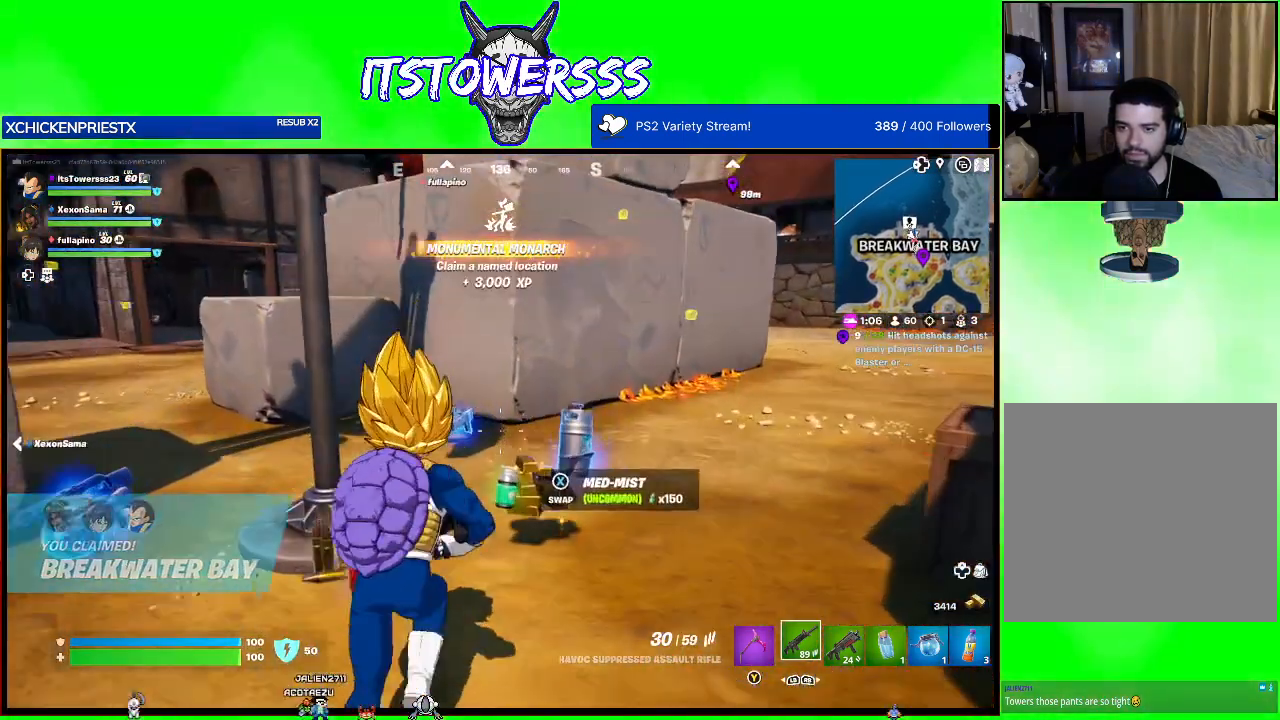
{"buttons": [], "left_stick": "up-right", "right_stick": "left", "events": [[33, "left_stick", "up-right"], [217, "right_stick", "down"], [267, "right_stick", "down-left"], [433, "right_stick", "left"]]}
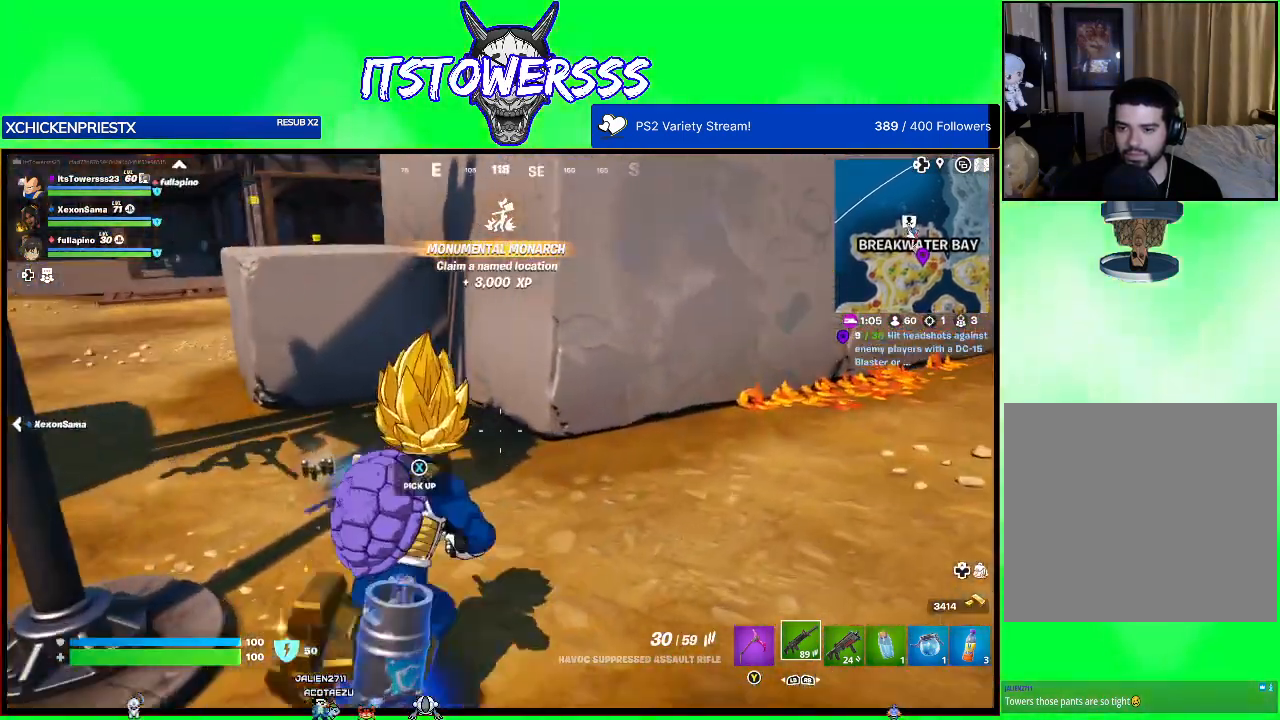
{"buttons": [], "left_stick": "down-left", "right_stick": "down-left", "events": [[33, "right_stick", "center"], [67, "left_stick", "down"], [200, "right_stick", "down-left"], [267, "left_stick", "down-left"], [417, "right_stick", "center"], [483, "right_stick", "down-left"]]}
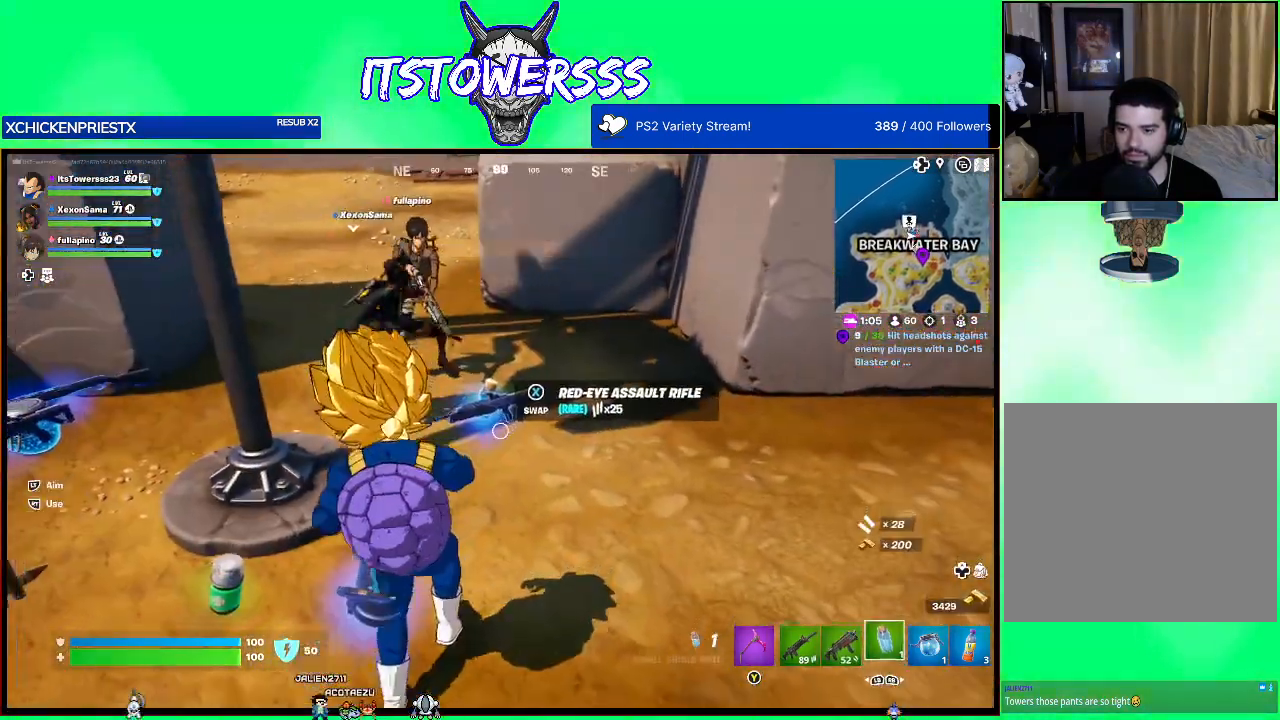
{"buttons": [], "left_stick": "center", "right_stick": "center", "events": [[183, "right_stick", "center"], [333, "X", "down"], [367, "left_stick", "center"], [450, "X", "up"]]}
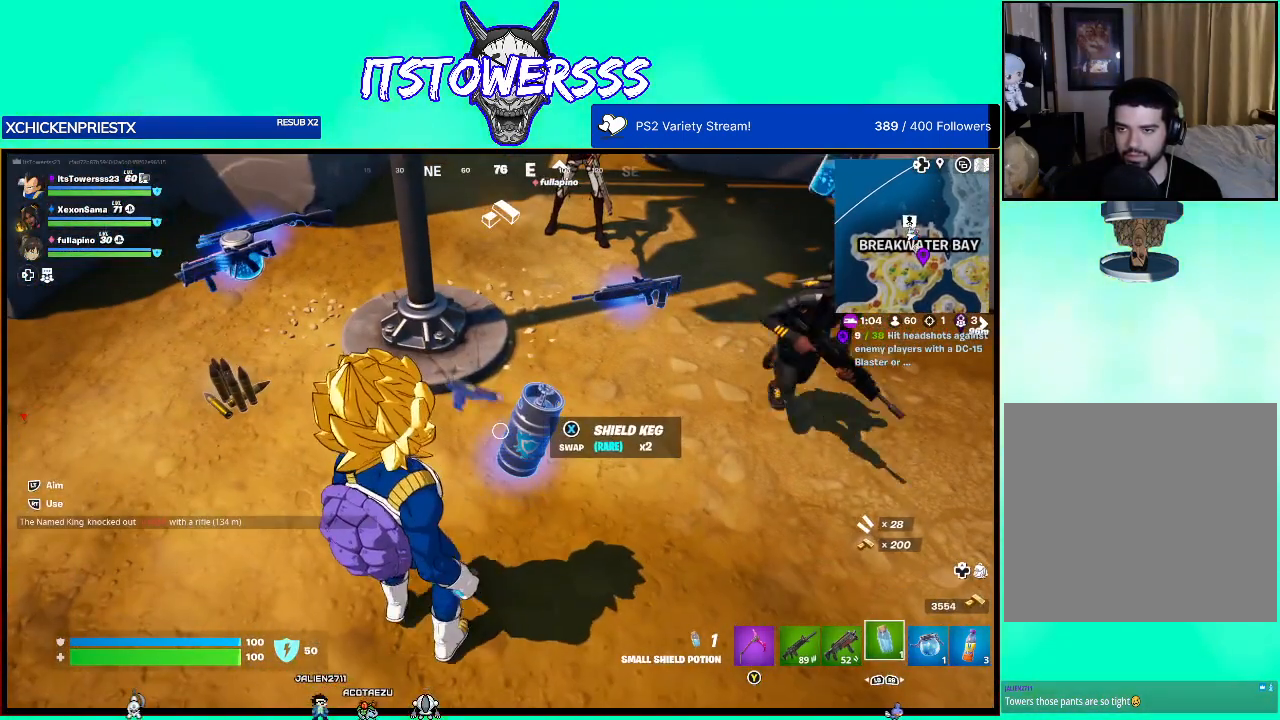
{"buttons": [], "left_stick": "right", "right_stick": "center", "events": [[150, "right_stick", "up"], [300, "left_stick", "right"], [333, "right_stick", "center"]]}
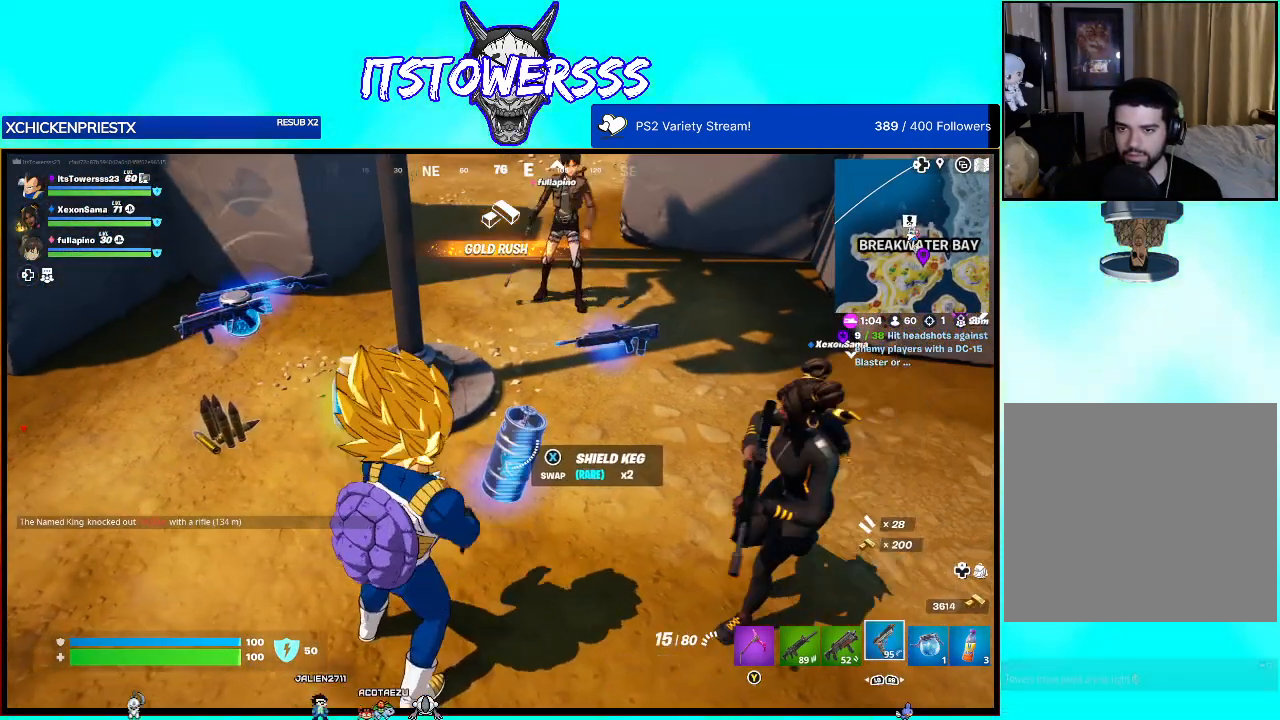
{"buttons": [], "left_stick": "center", "right_stick": "center", "events": [[50, "X", "down"], [50, "left_stick", "center"], [150, "X", "up"]]}
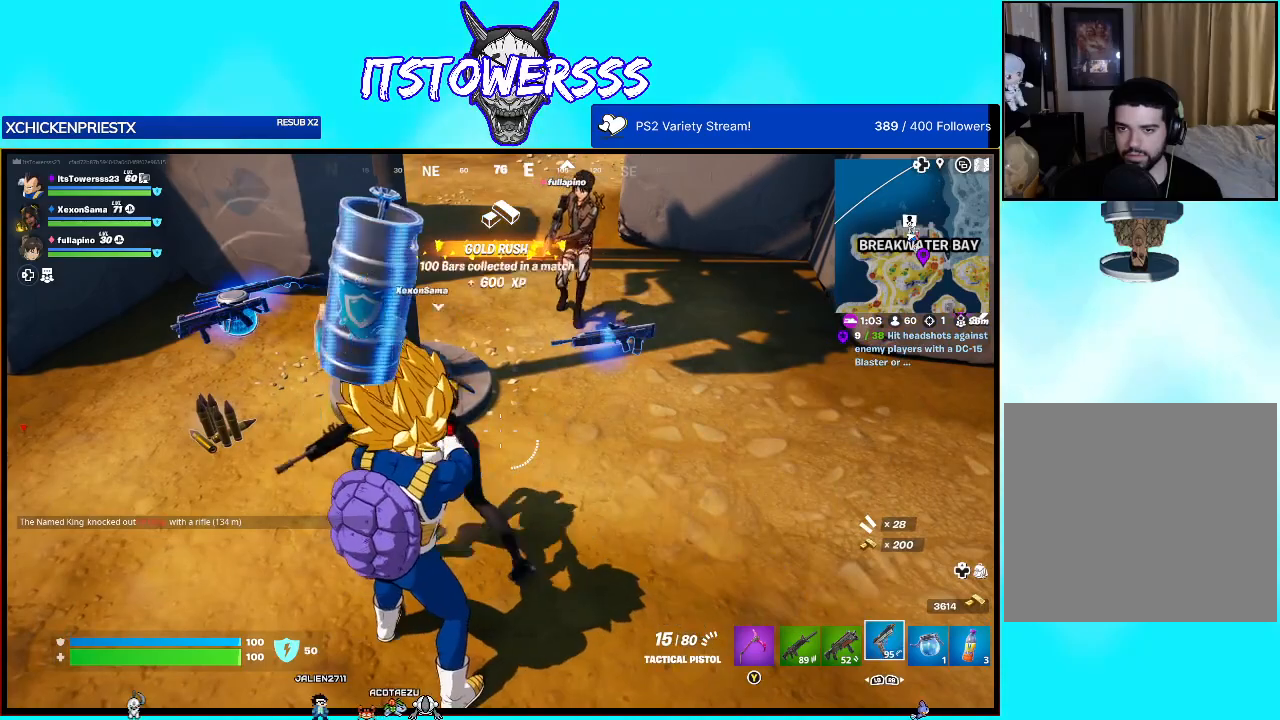
{"buttons": [], "left_stick": "right", "right_stick": "center", "events": [[200, "left_stick", "left"], [283, "right_stick", "left"], [417, "left_stick", "center"], [433, "right_stick", "center"], [467, "left_stick", "right"]]}
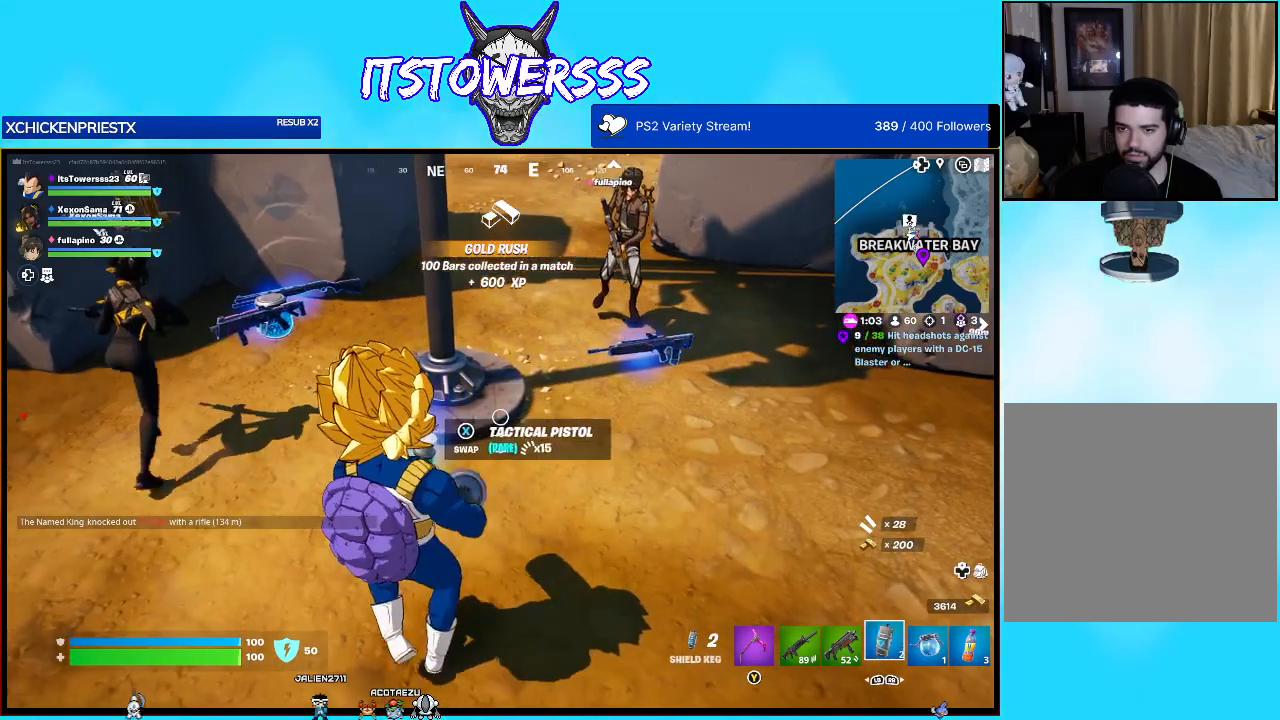
{"buttons": [], "left_stick": "up-right", "right_stick": "up-left", "events": [[50, "left_stick", "up-right"], [300, "right_stick", "up"], [400, "right_stick", "center"], [483, "right_stick", "up-left"]]}